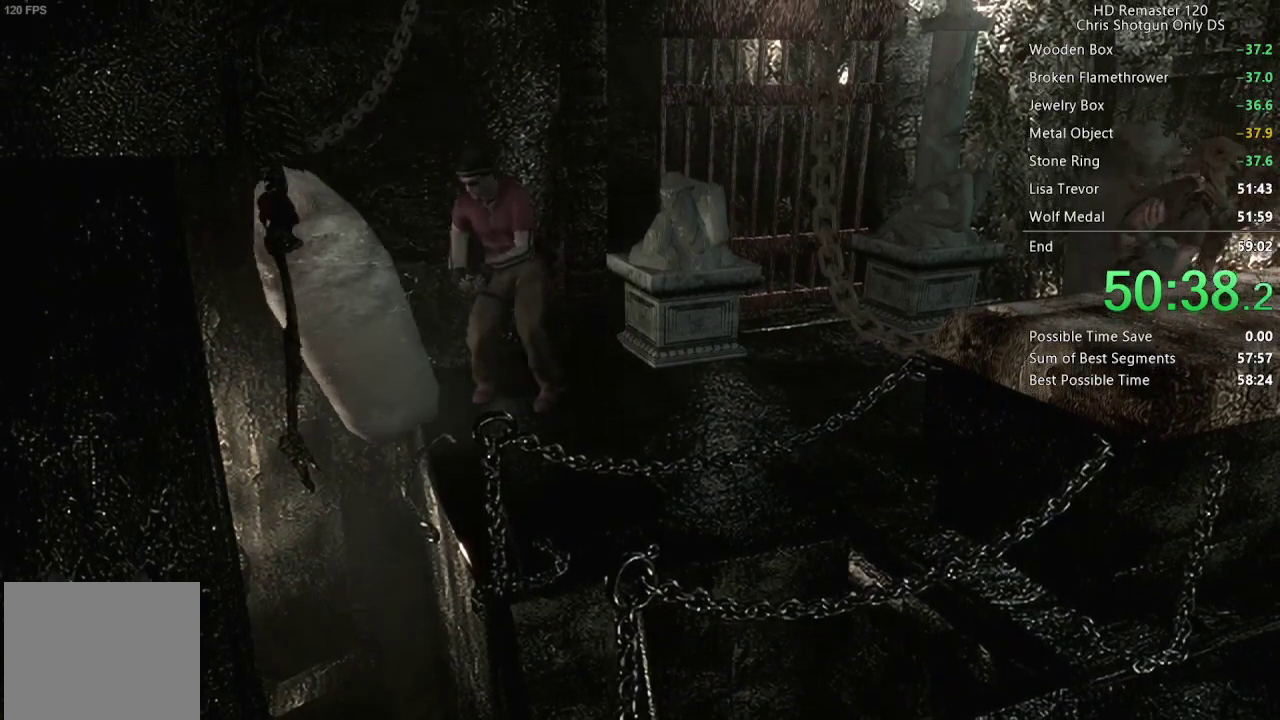
Gameplay with a controller (Xbox layout); each line is a JSON object with the inputs held at the frame after it. "events" lists button and stick changes between this image and that frame as [ms after this image, input, new state], when the widget could be followed in between.
{"buttons": [], "left_stick": "down", "right_stick": "center", "events": [[200, "left_stick", "center"], [300, "left_stick", "down"]]}
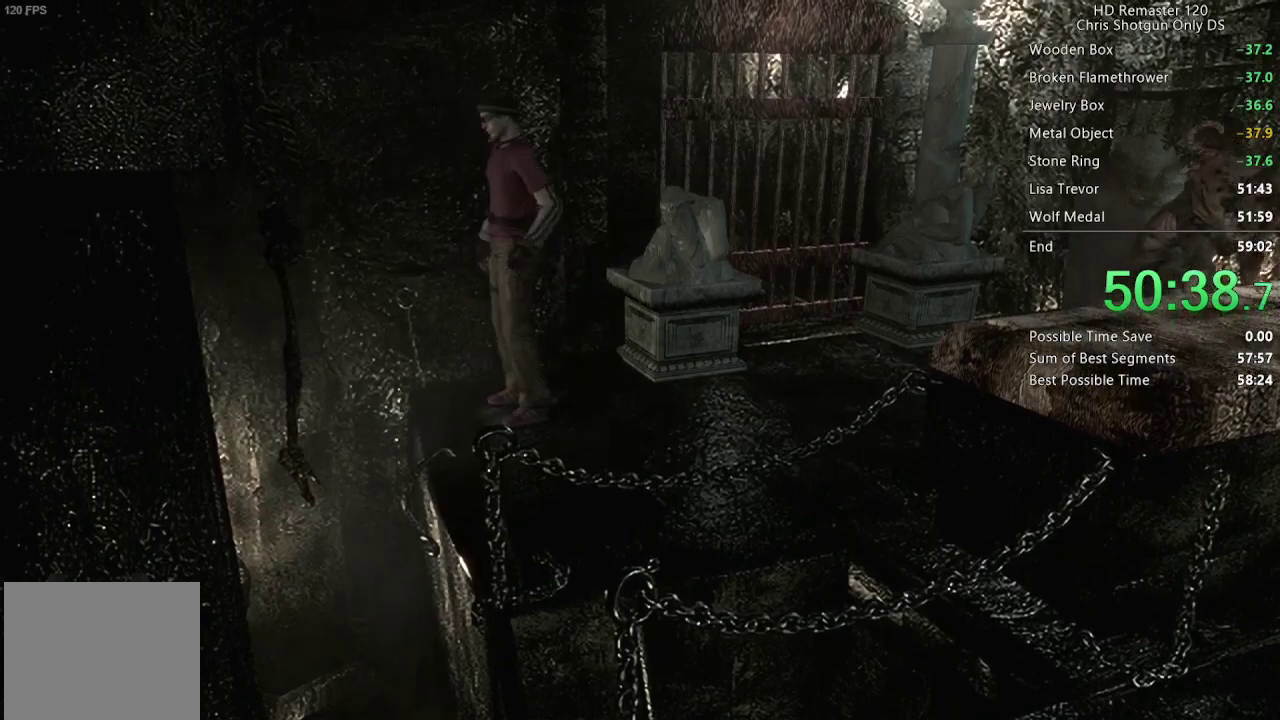
{"buttons": [], "left_stick": "down", "right_stick": "center", "events": []}
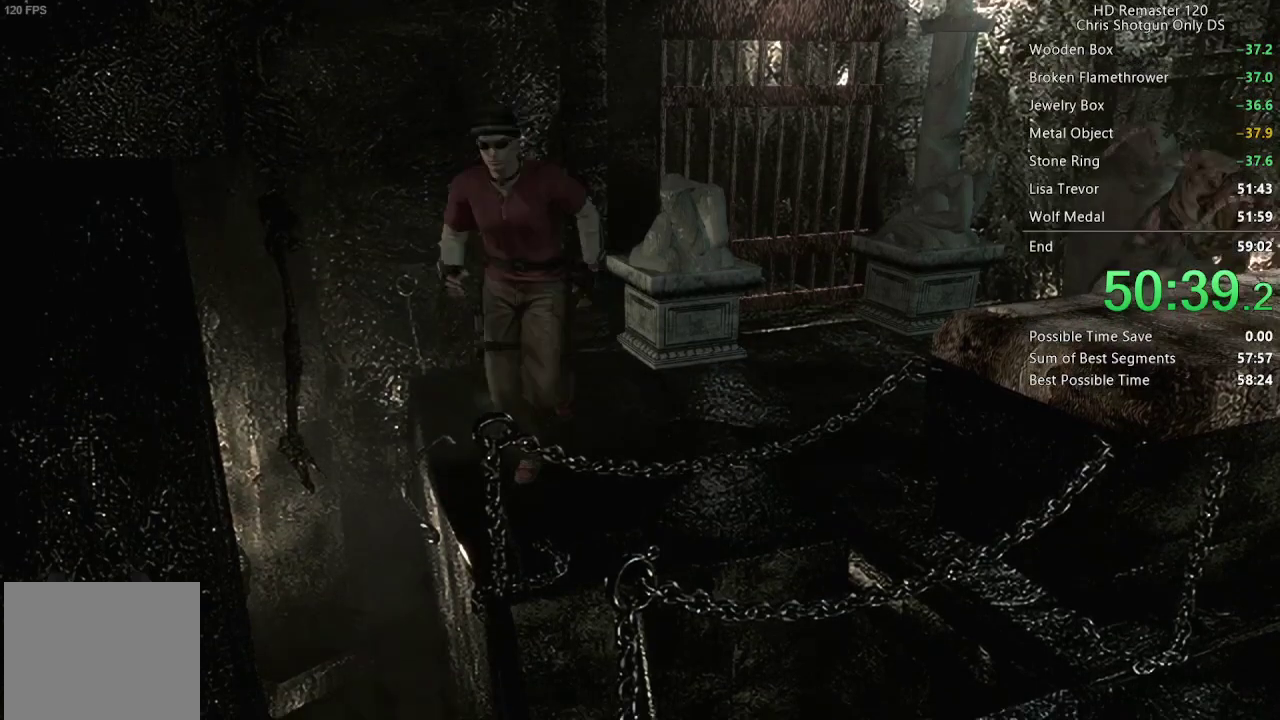
{"buttons": [], "left_stick": "center", "right_stick": "center", "events": [[83, "left_stick", "center"]]}
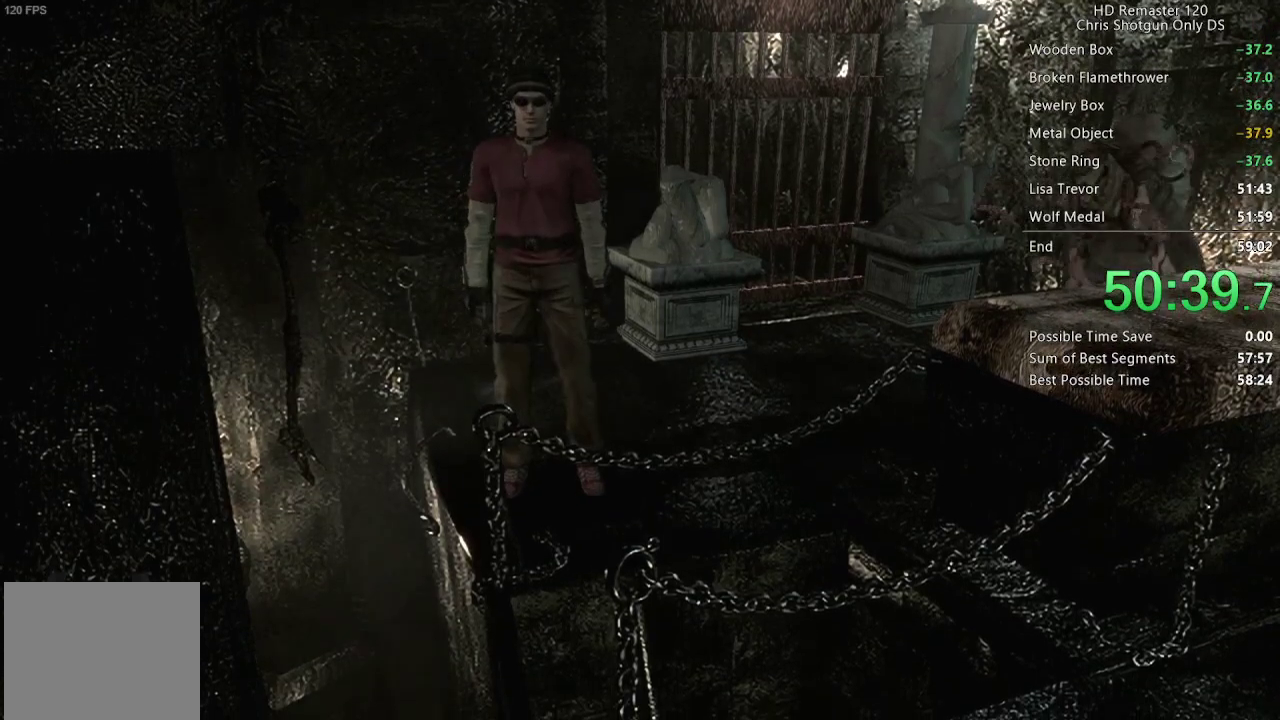
{"buttons": [], "left_stick": "center", "right_stick": "center", "events": []}
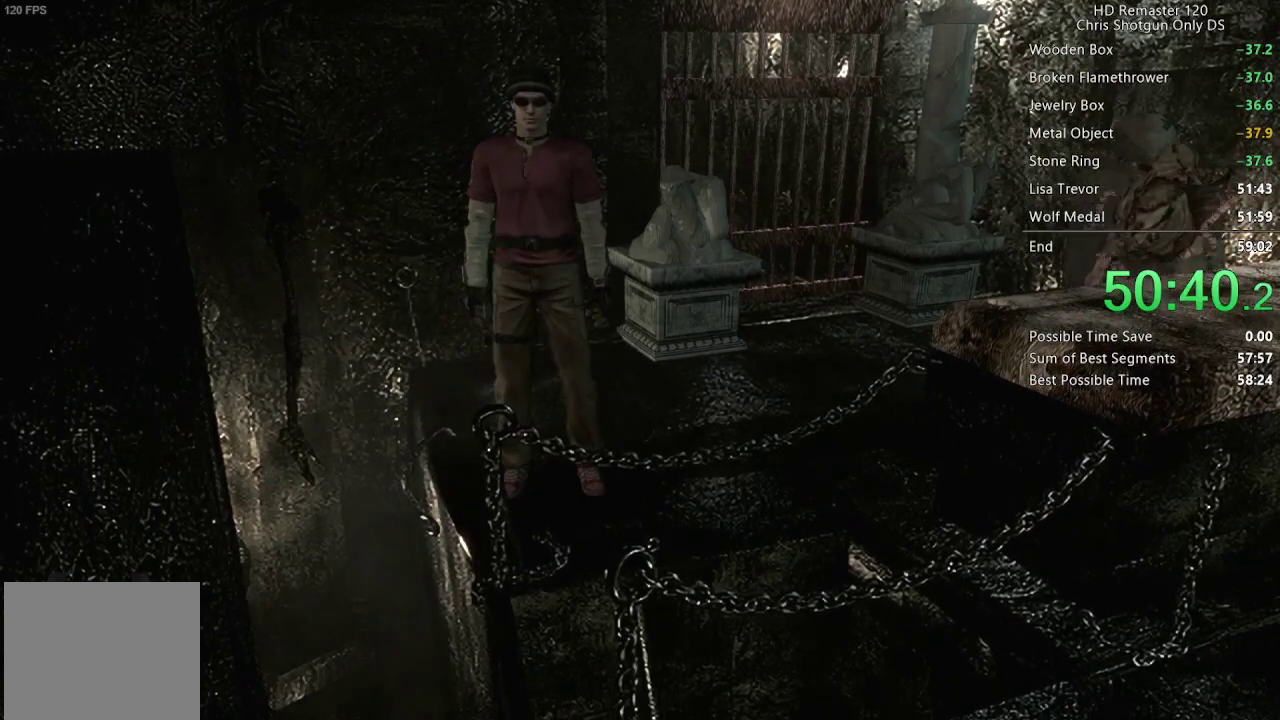
{"buttons": [], "left_stick": "center", "right_stick": "center", "events": []}
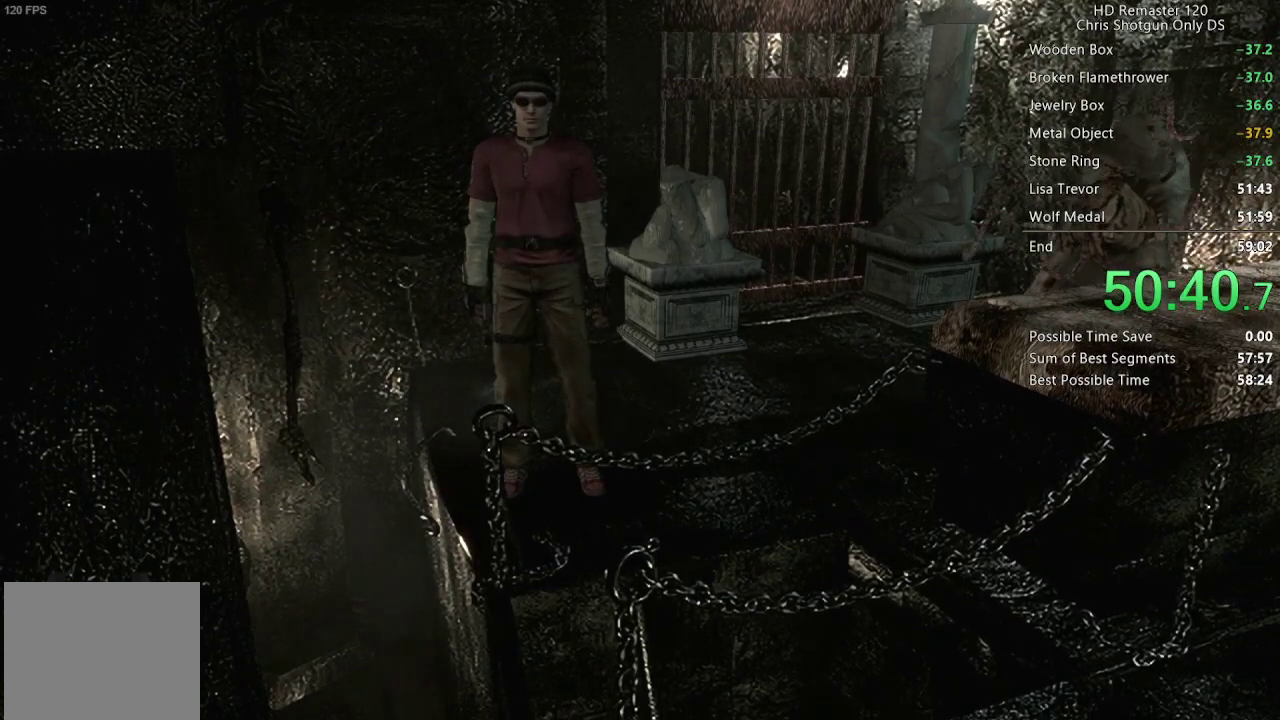
{"buttons": [], "left_stick": "center", "right_stick": "center", "events": []}
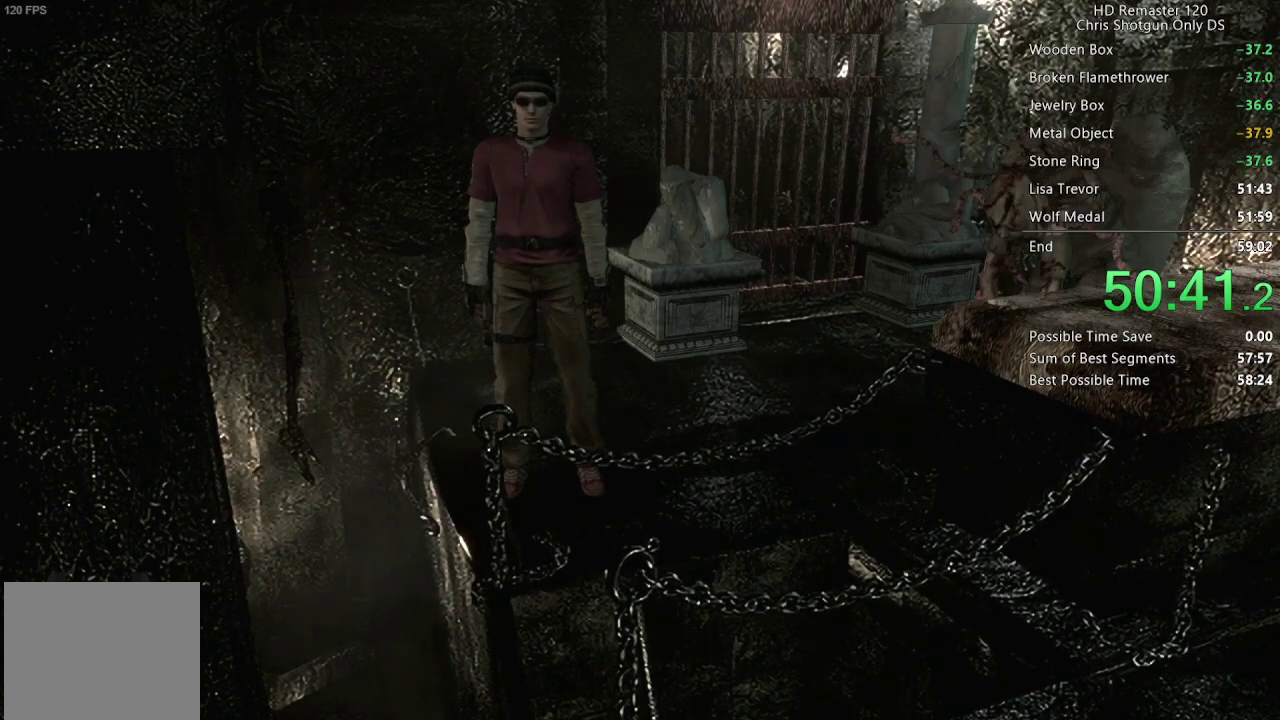
{"buttons": [], "left_stick": "up-right", "right_stick": "center", "events": [[467, "left_stick", "up-right"]]}
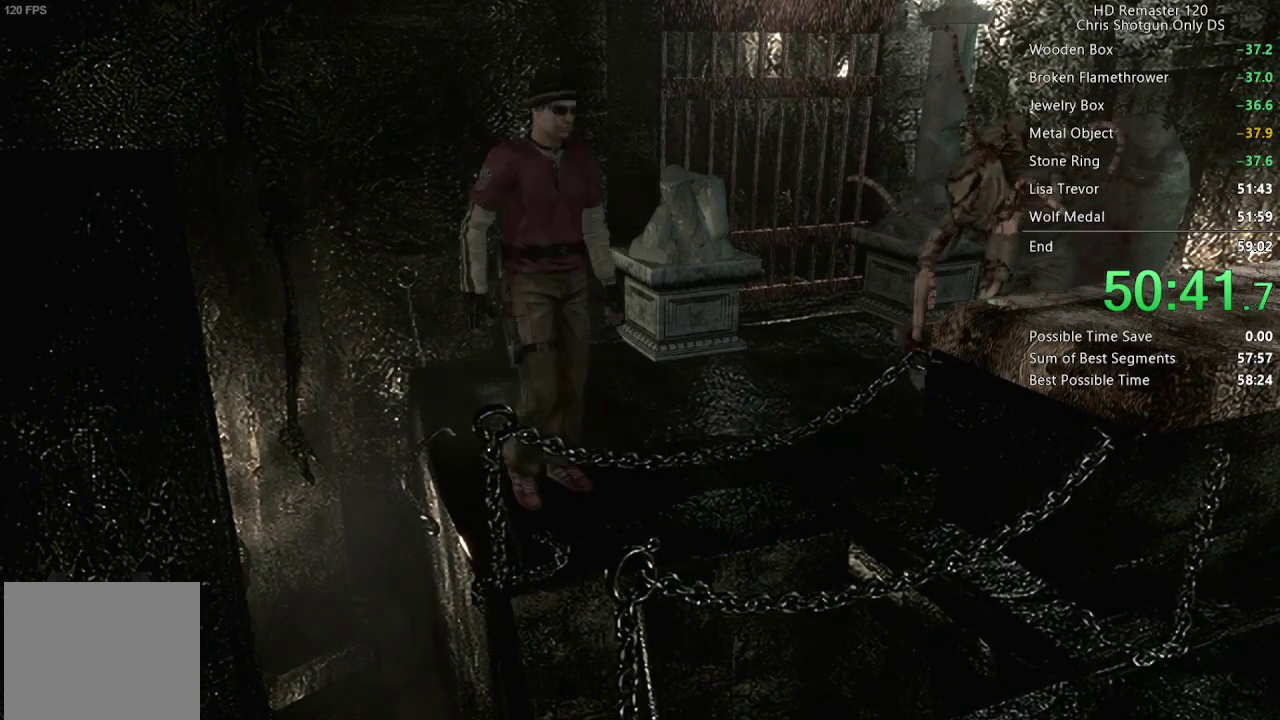
{"buttons": [], "left_stick": "up-right", "right_stick": "center", "events": []}
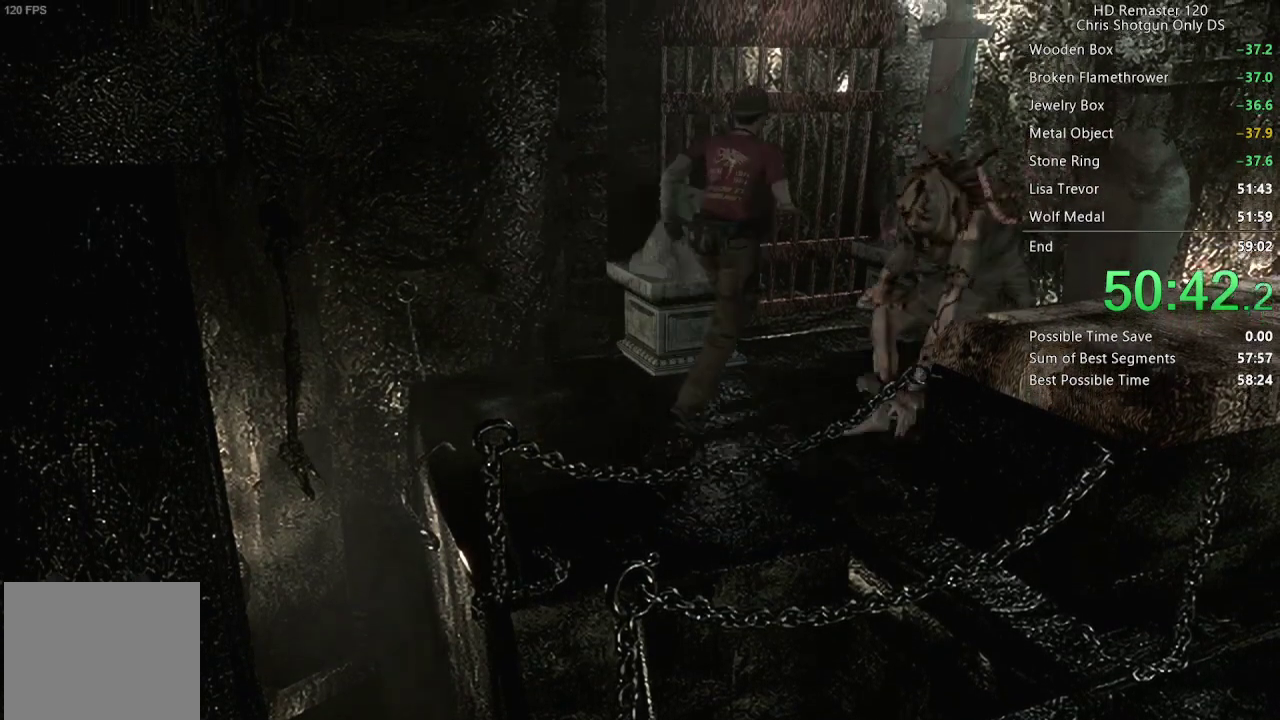
{"buttons": [], "left_stick": "up-right", "right_stick": "center", "events": []}
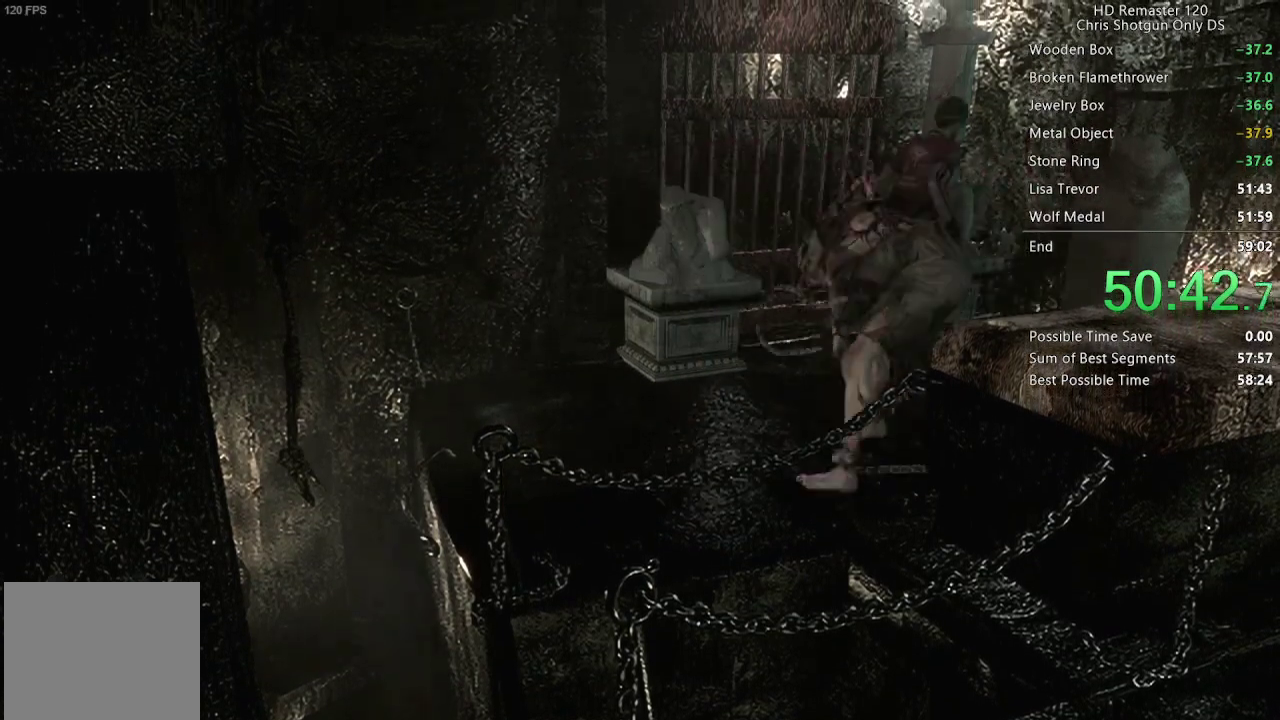
{"buttons": [], "left_stick": "up-right", "right_stick": "center", "events": []}
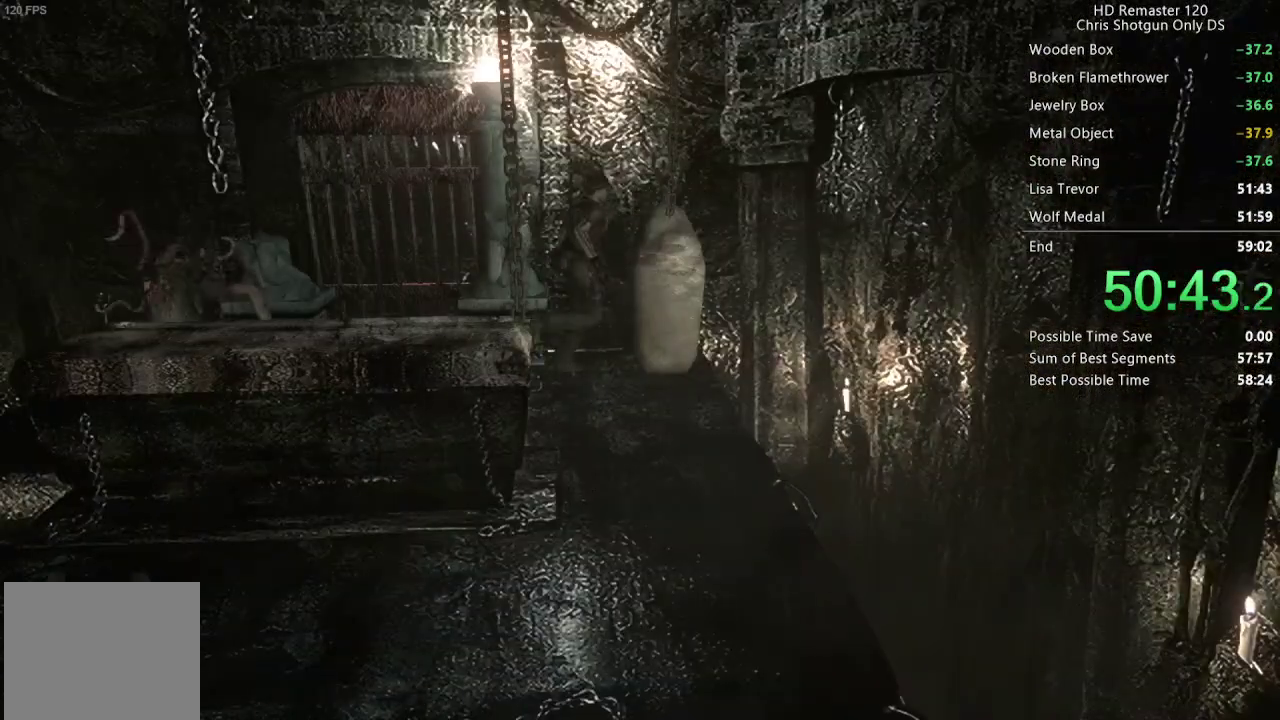
{"buttons": [], "left_stick": "up-right", "right_stick": "center", "events": []}
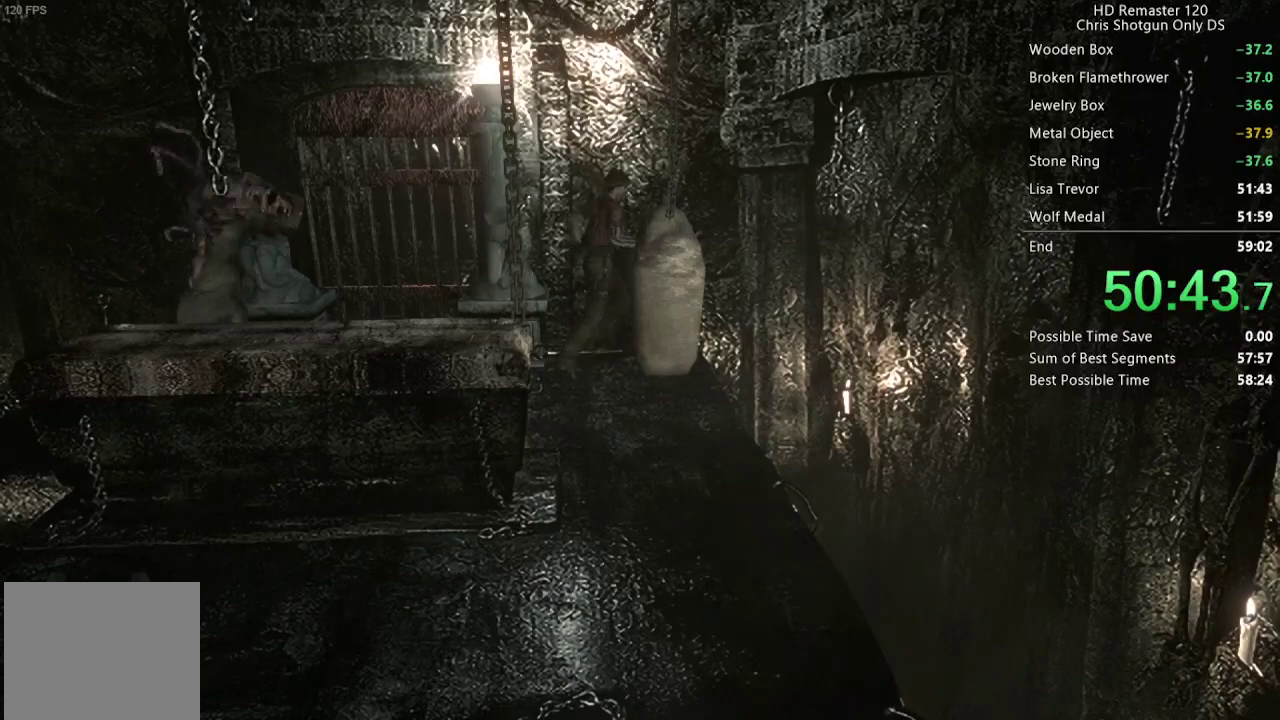
{"buttons": [], "left_stick": "up-right", "right_stick": "center", "events": []}
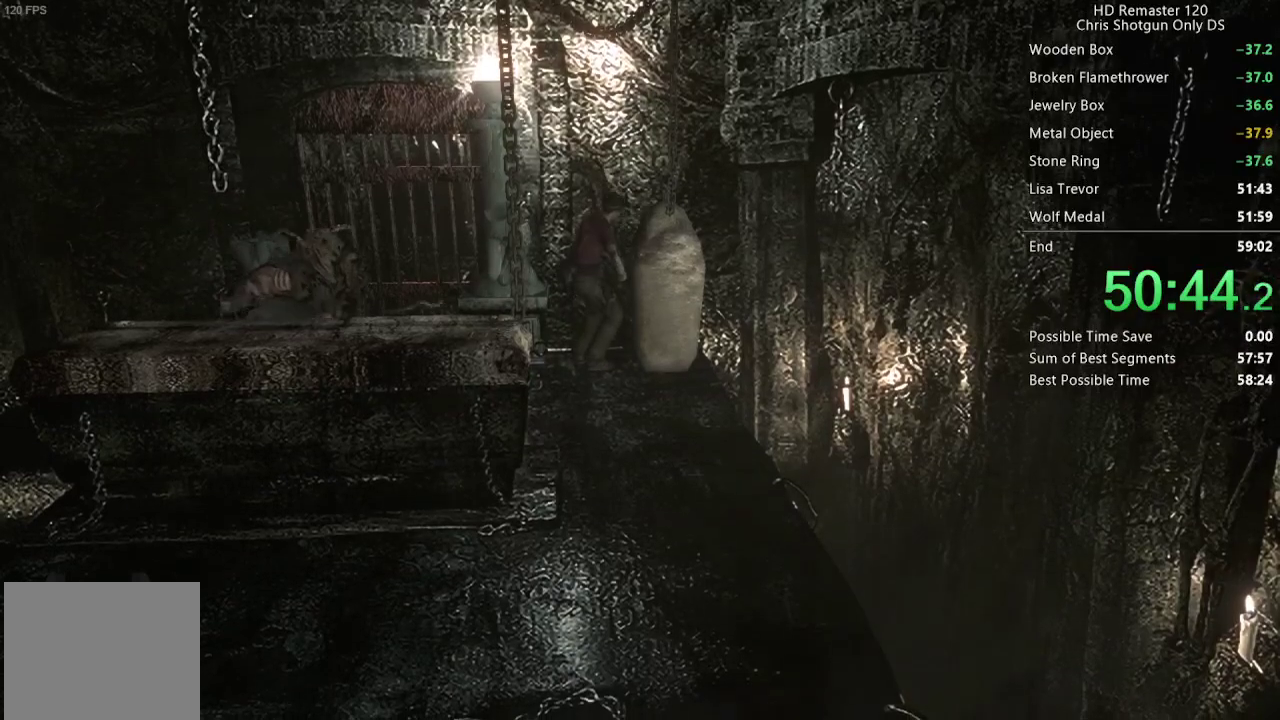
{"buttons": [], "left_stick": "up-right", "right_stick": "center", "events": []}
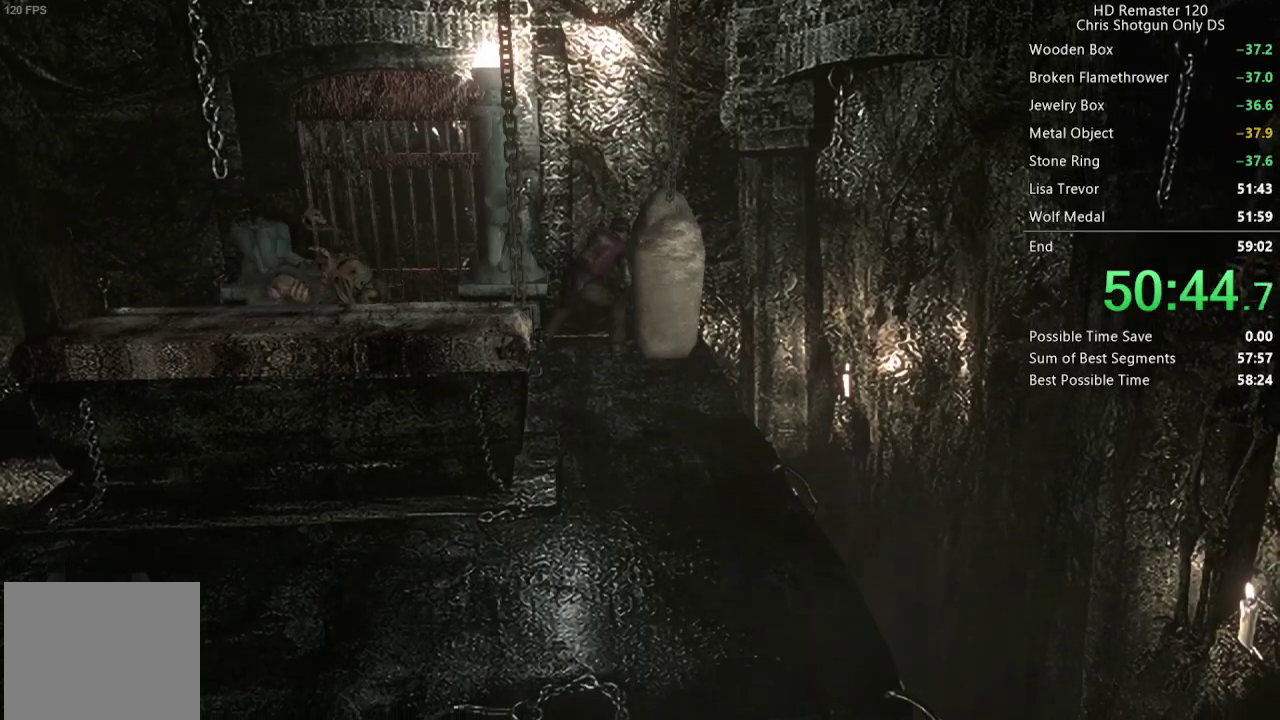
{"buttons": [], "left_stick": "up-right", "right_stick": "center", "events": []}
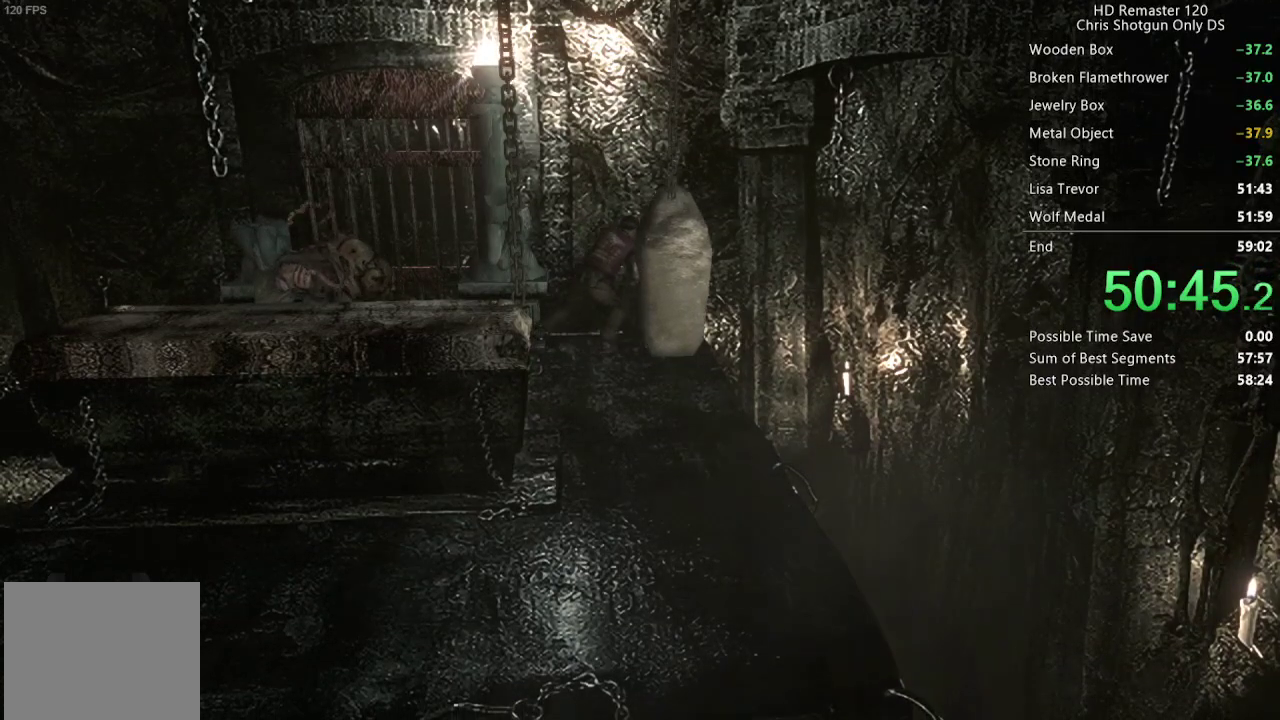
{"buttons": [], "left_stick": "up-right", "right_stick": "center", "events": []}
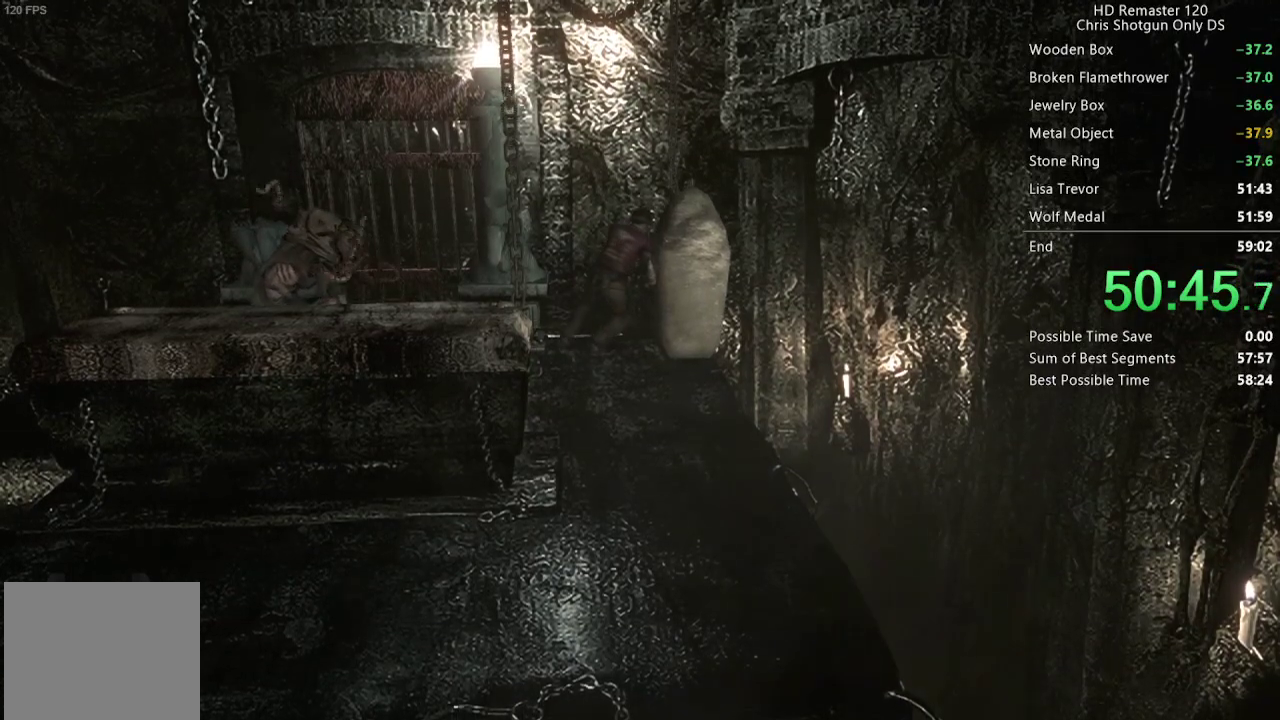
{"buttons": [], "left_stick": "up-right", "right_stick": "center", "events": []}
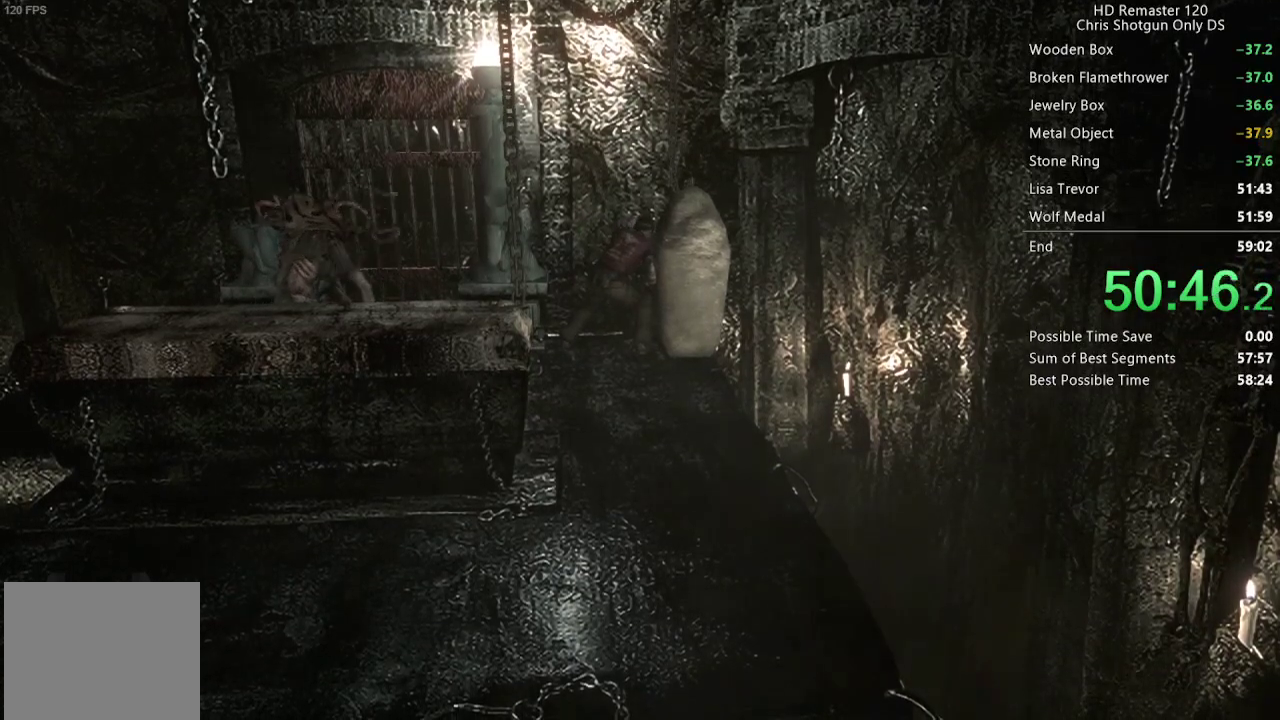
{"buttons": [], "left_stick": "up-right", "right_stick": "center", "events": []}
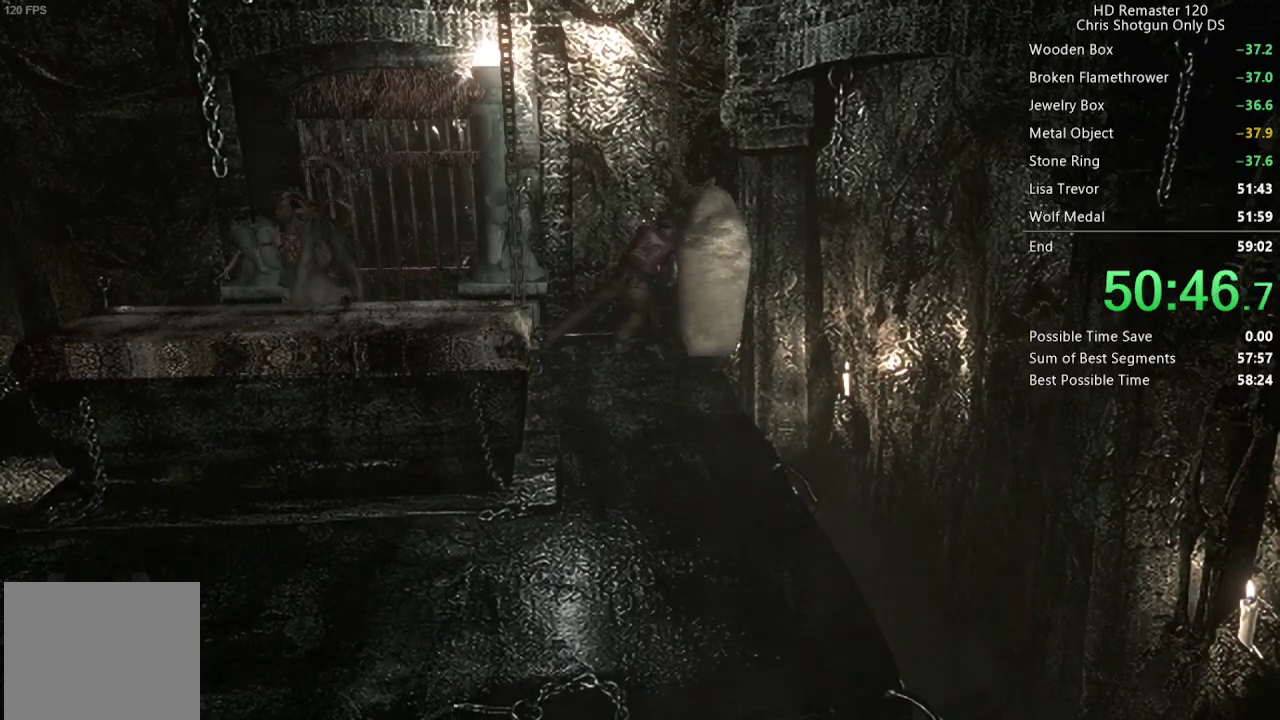
{"buttons": [], "left_stick": "up-right", "right_stick": "center", "events": []}
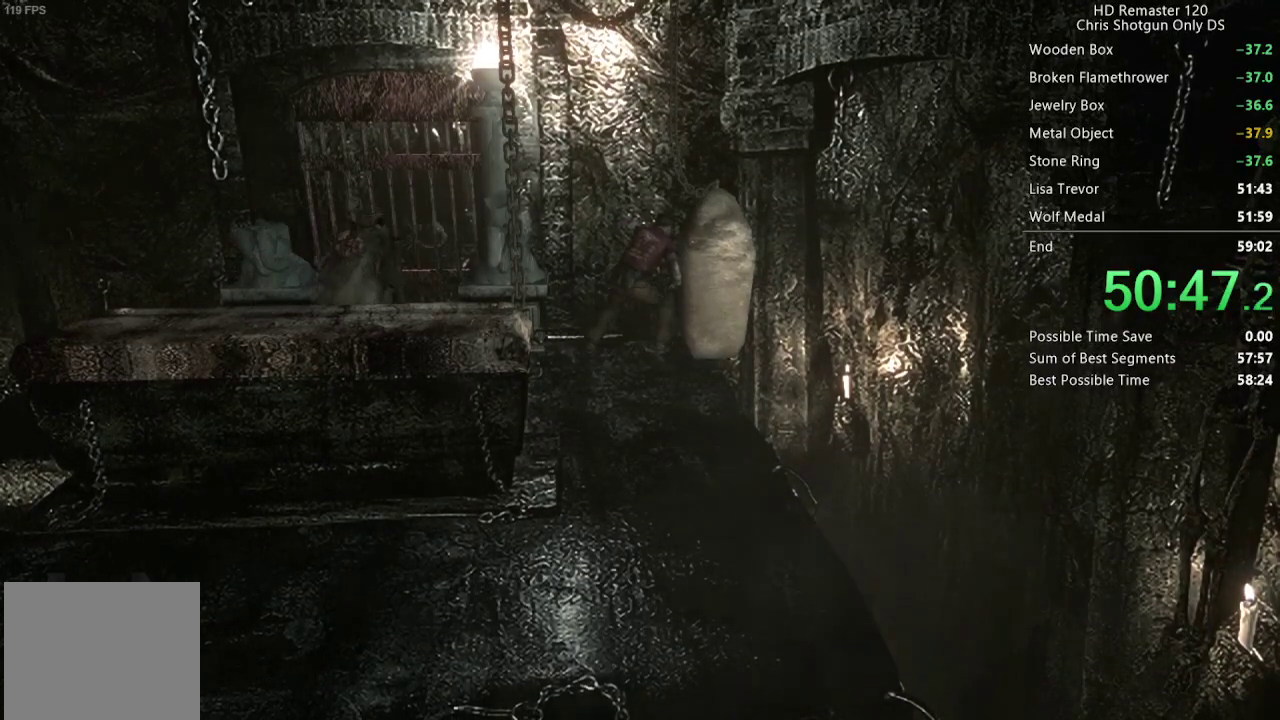
{"buttons": [], "left_stick": "up-right", "right_stick": "center", "events": []}
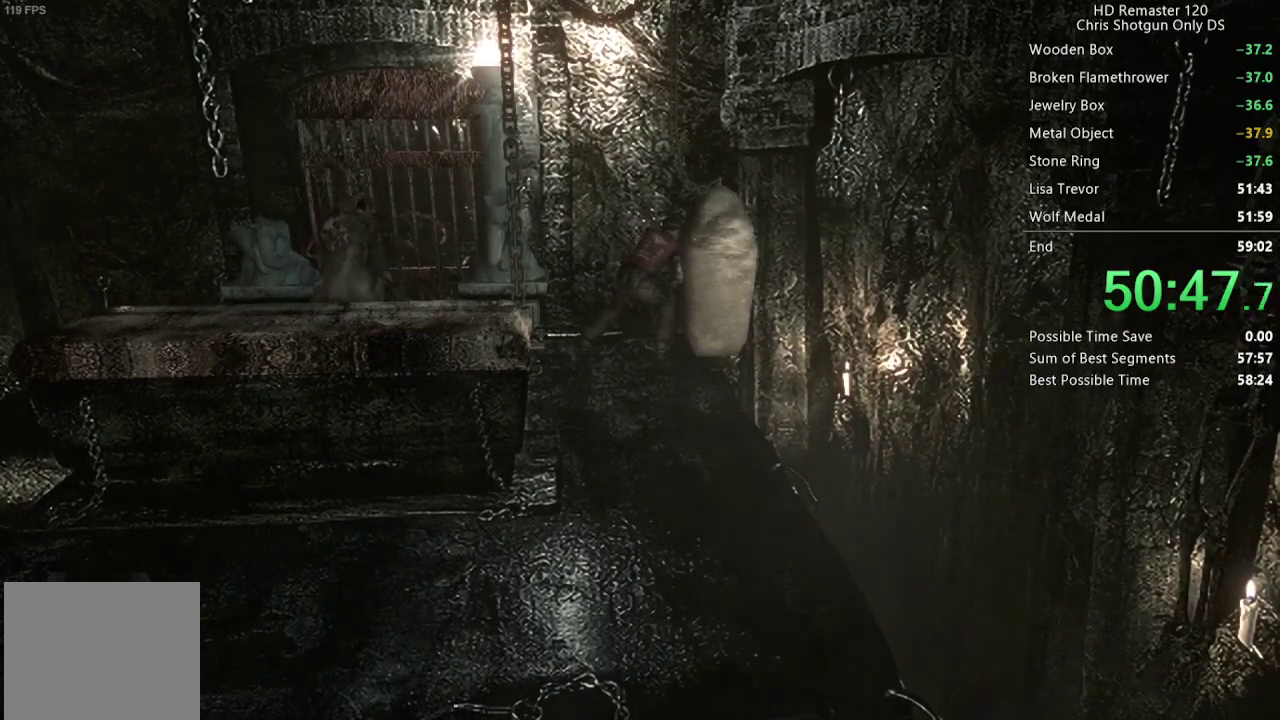
{"buttons": [], "left_stick": "up-right", "right_stick": "center", "events": []}
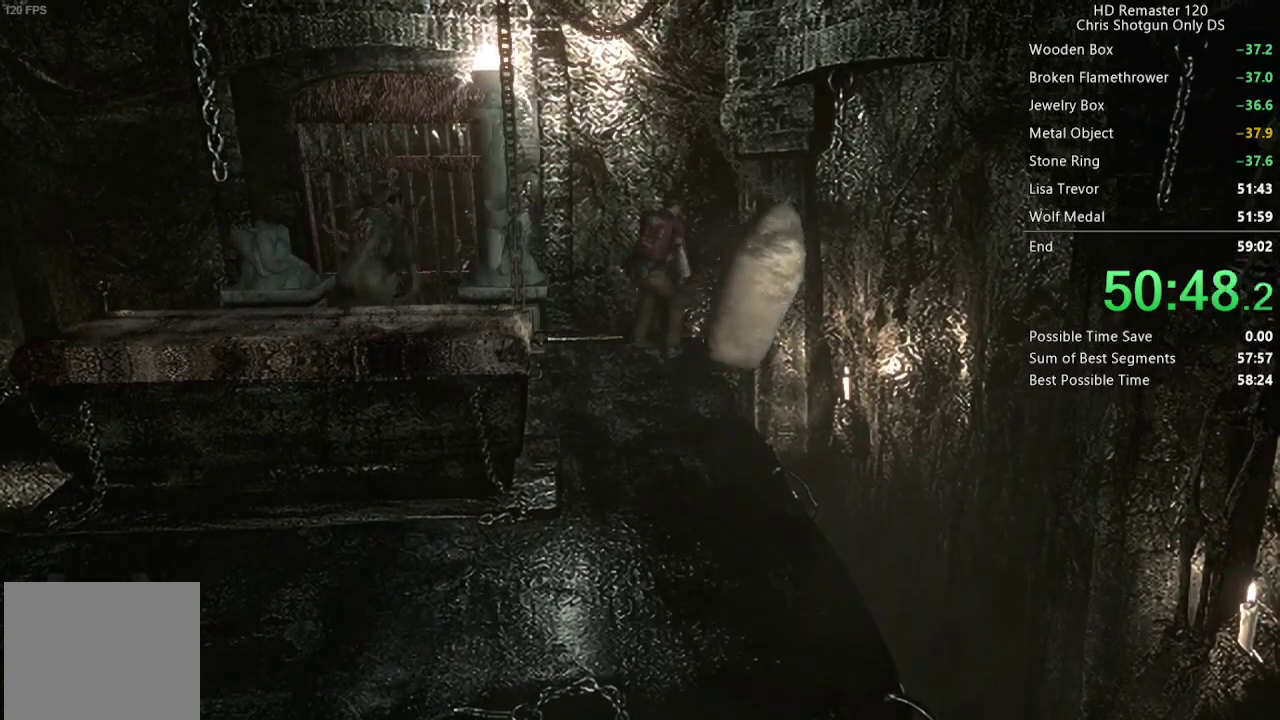
{"buttons": [], "left_stick": "down", "right_stick": "center", "events": [[200, "left_stick", "right"], [267, "left_stick", "down-right"], [417, "left_stick", "down"]]}
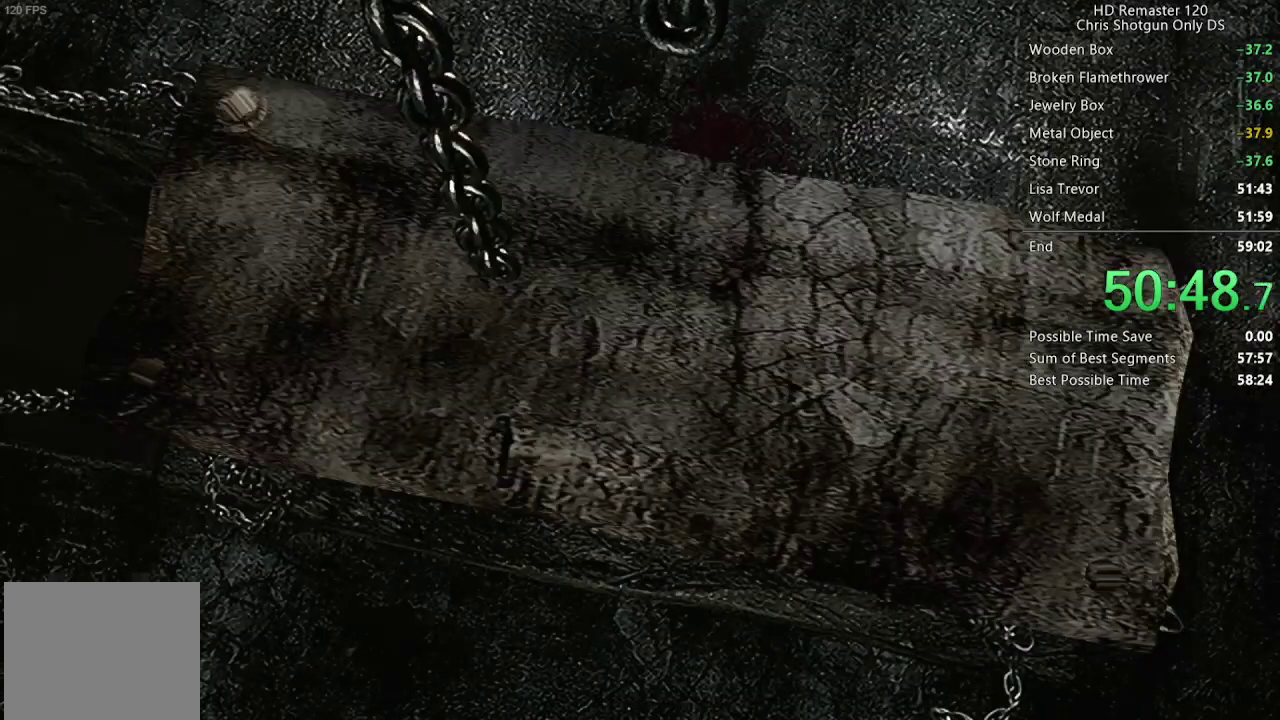
{"buttons": [], "left_stick": "center", "right_stick": "center", "events": [[33, "left_stick", "center"]]}